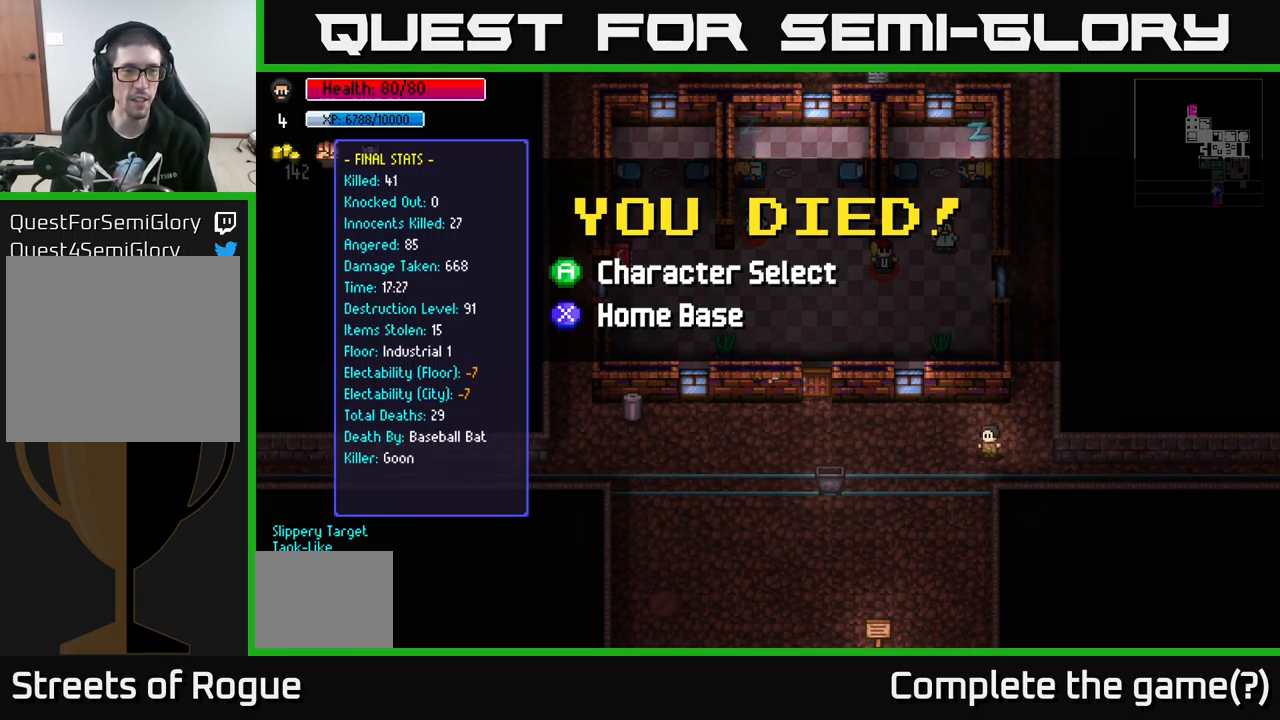
Gameplay with a controller (Xbox layout); each line is a JSON object with the inputs held at the frame after it. "events" lists button and stick changes between this image and that frame as [ms after this image, input, new state], when the widget could be followed in between.
{"buttons": [], "left_stick": "center", "right_stick": "center", "events": [[100, "X", "down"], [166, "X", "up"]]}
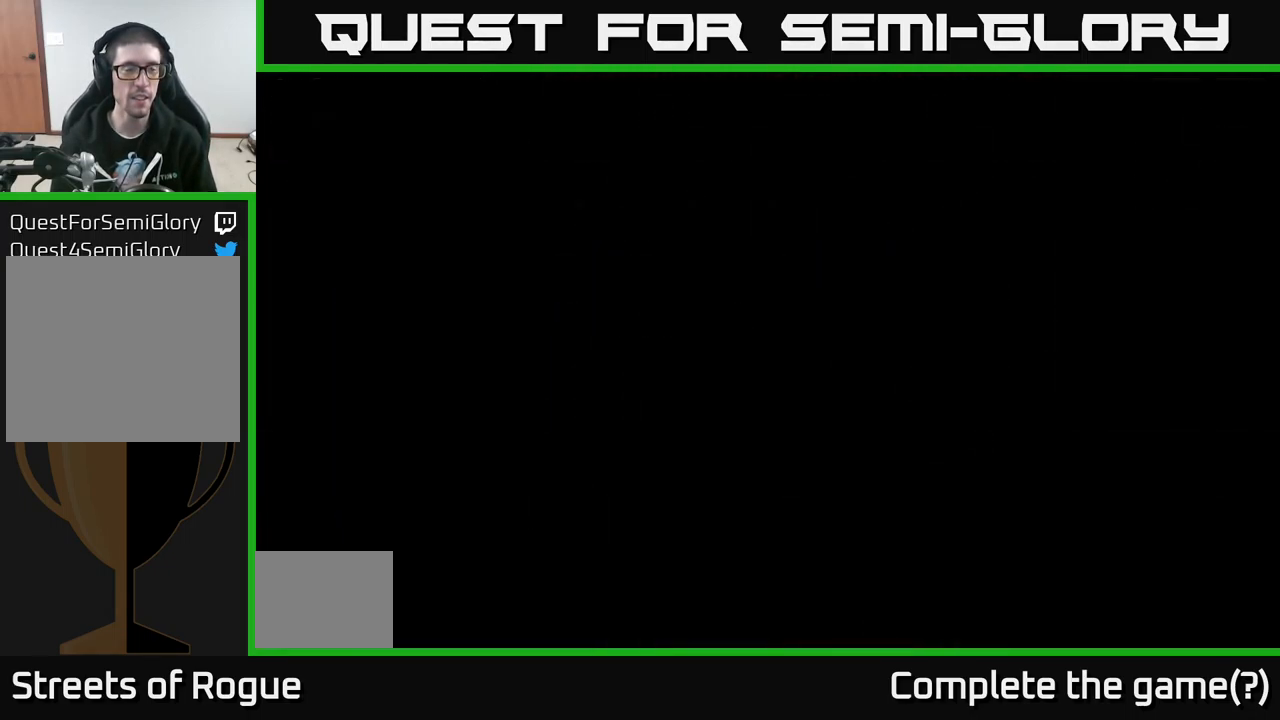
{"buttons": [], "left_stick": "center", "right_stick": "center", "events": []}
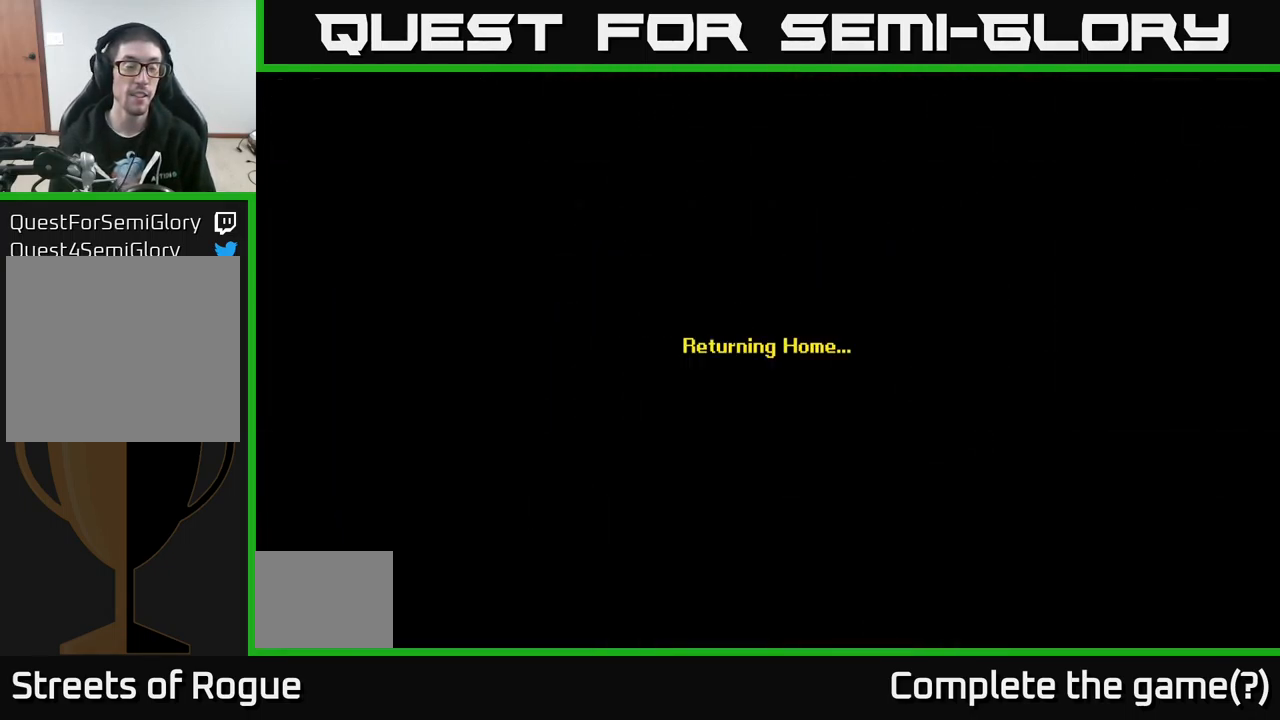
{"buttons": [], "left_stick": "center", "right_stick": "center", "events": []}
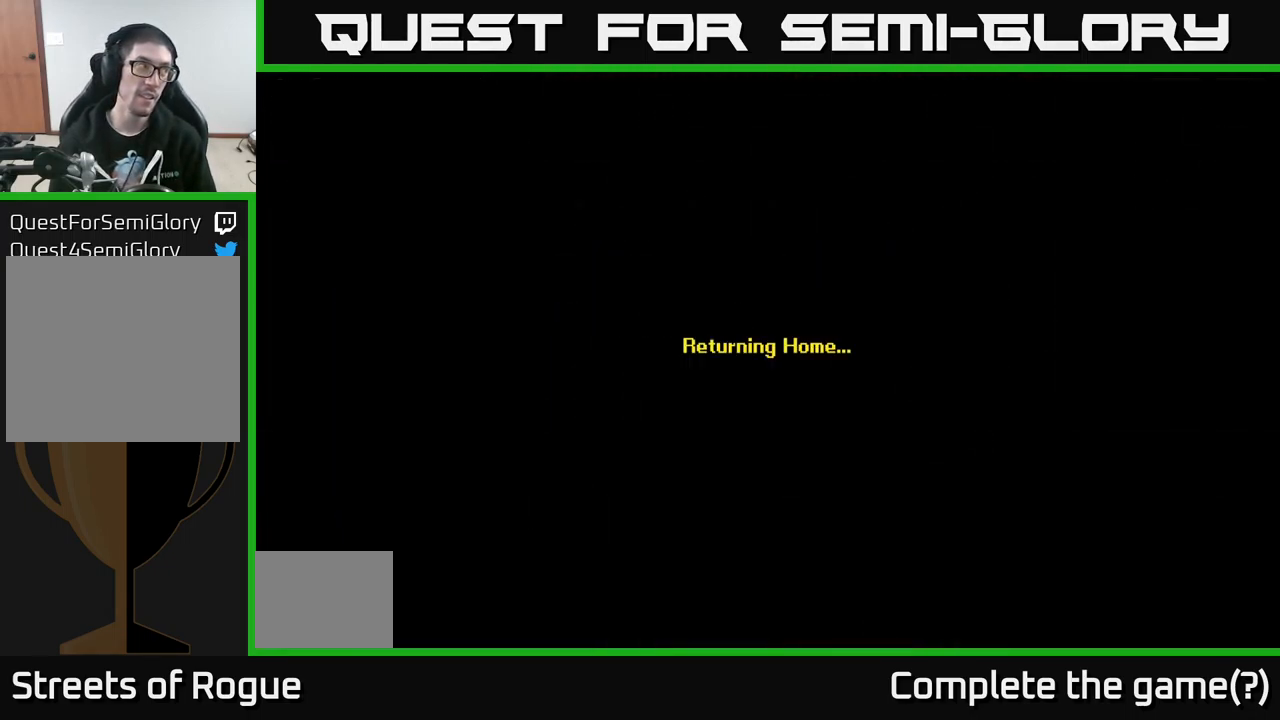
{"buttons": [], "left_stick": "center", "right_stick": "center", "events": []}
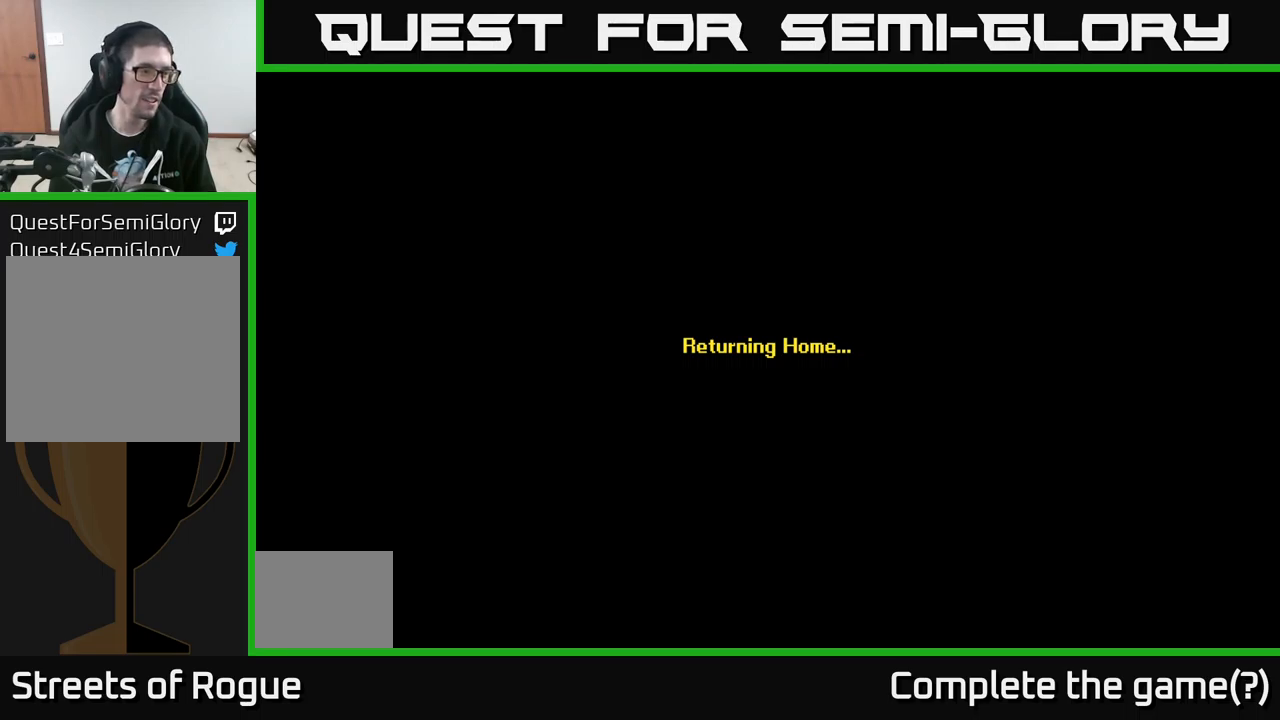
{"buttons": [], "left_stick": "center", "right_stick": "center", "events": []}
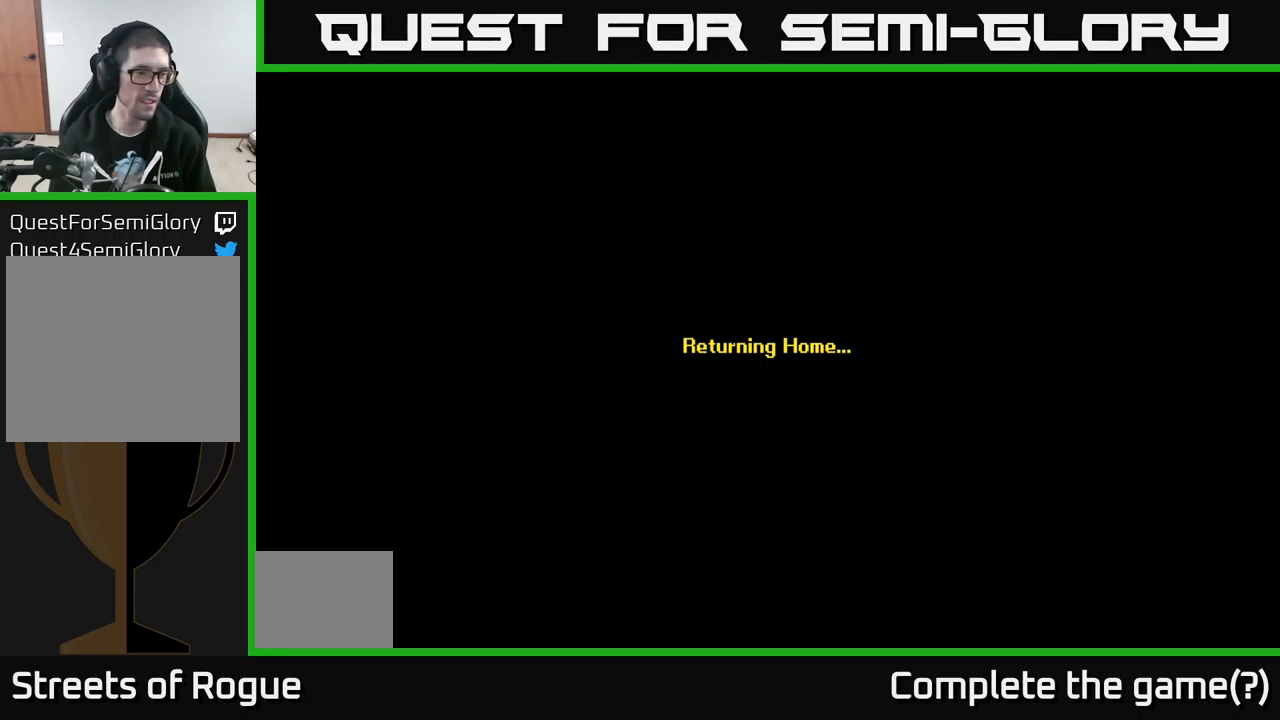
{"buttons": [], "left_stick": "center", "right_stick": "center", "events": []}
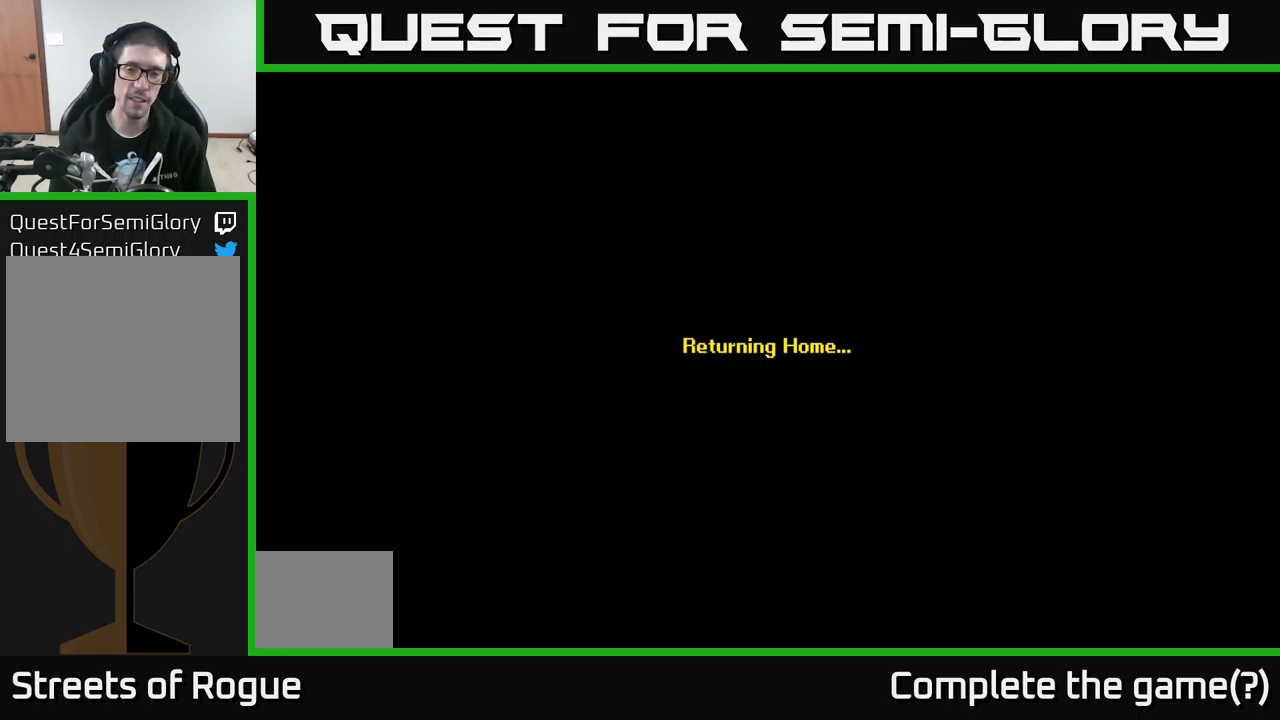
{"buttons": [], "left_stick": "center", "right_stick": "center", "events": []}
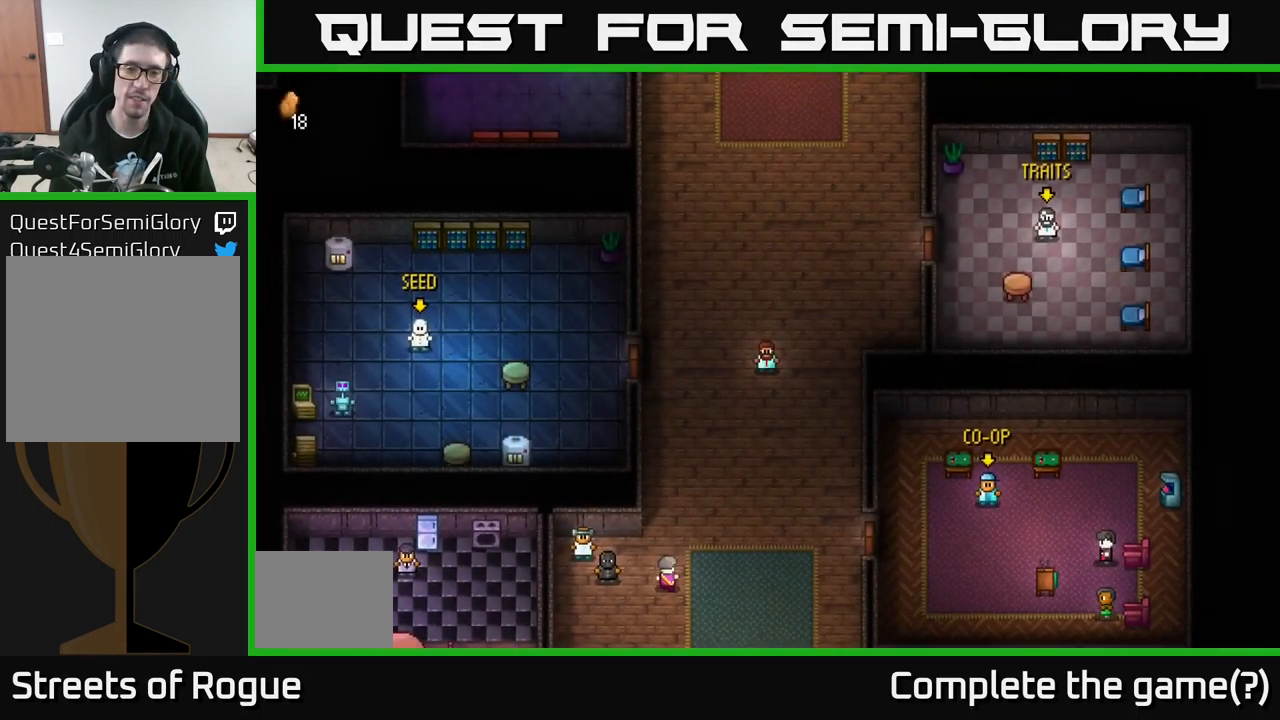
{"buttons": [], "left_stick": "up", "right_stick": "center", "events": [[400, "left_stick", "up"]]}
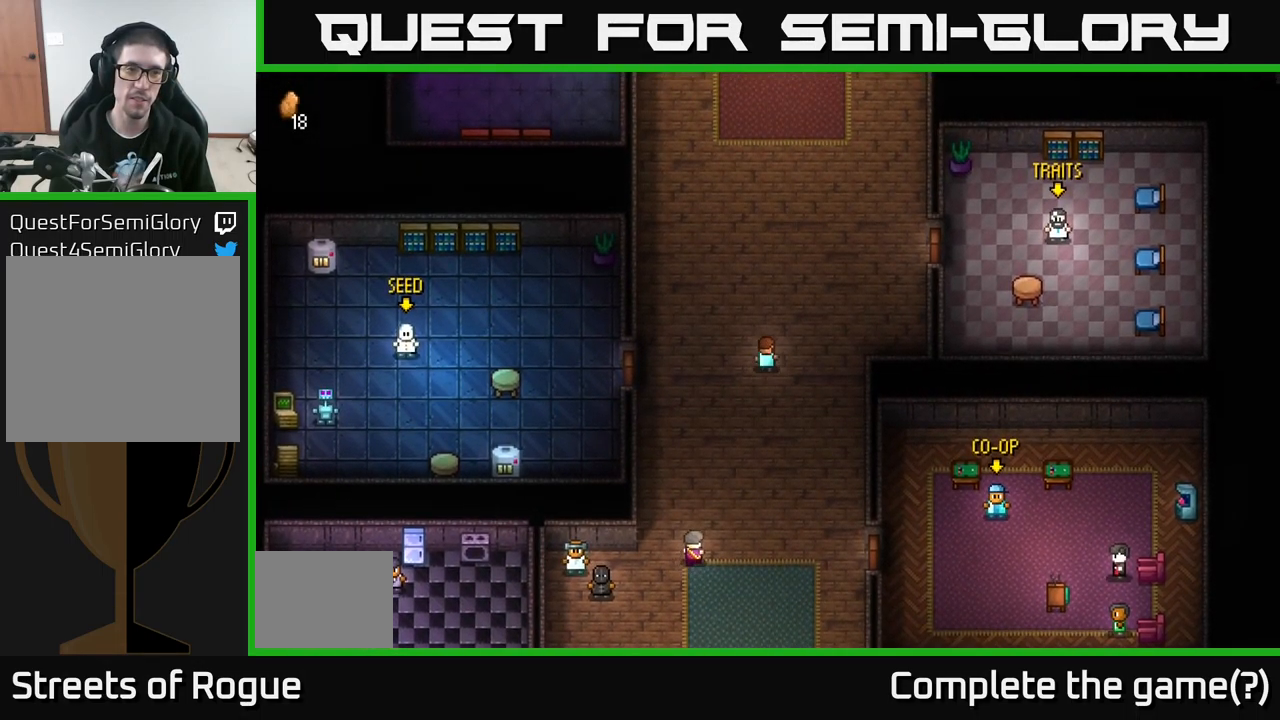
{"buttons": [], "left_stick": "up-right", "right_stick": "right", "events": [[150, "left_stick", "center"], [217, "left_stick", "down-right"], [400, "left_stick", "up-right"], [500, "right_stick", "right"]]}
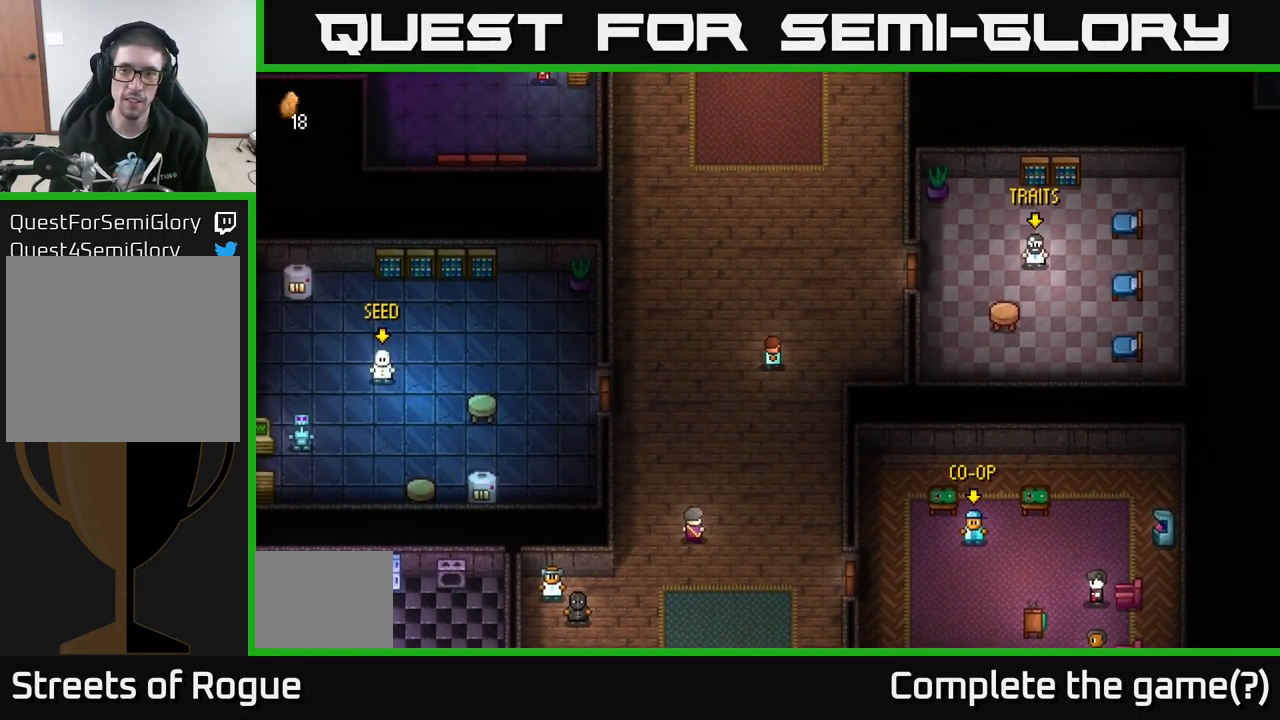
{"buttons": [], "left_stick": "up-right", "right_stick": "center", "events": [[400, "right_stick", "center"]]}
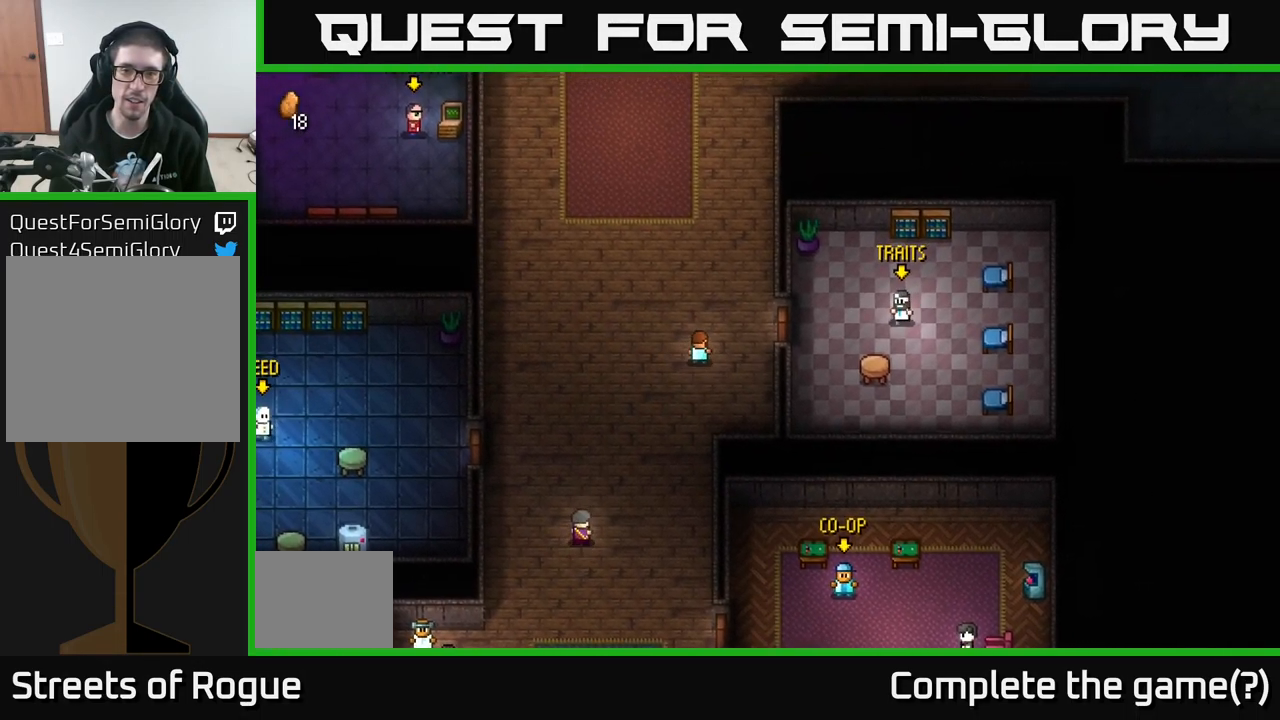
{"buttons": [], "left_stick": "right", "right_stick": "center", "events": [[83, "left_stick", "right"], [400, "A", "down"], [500, "A", "up"]]}
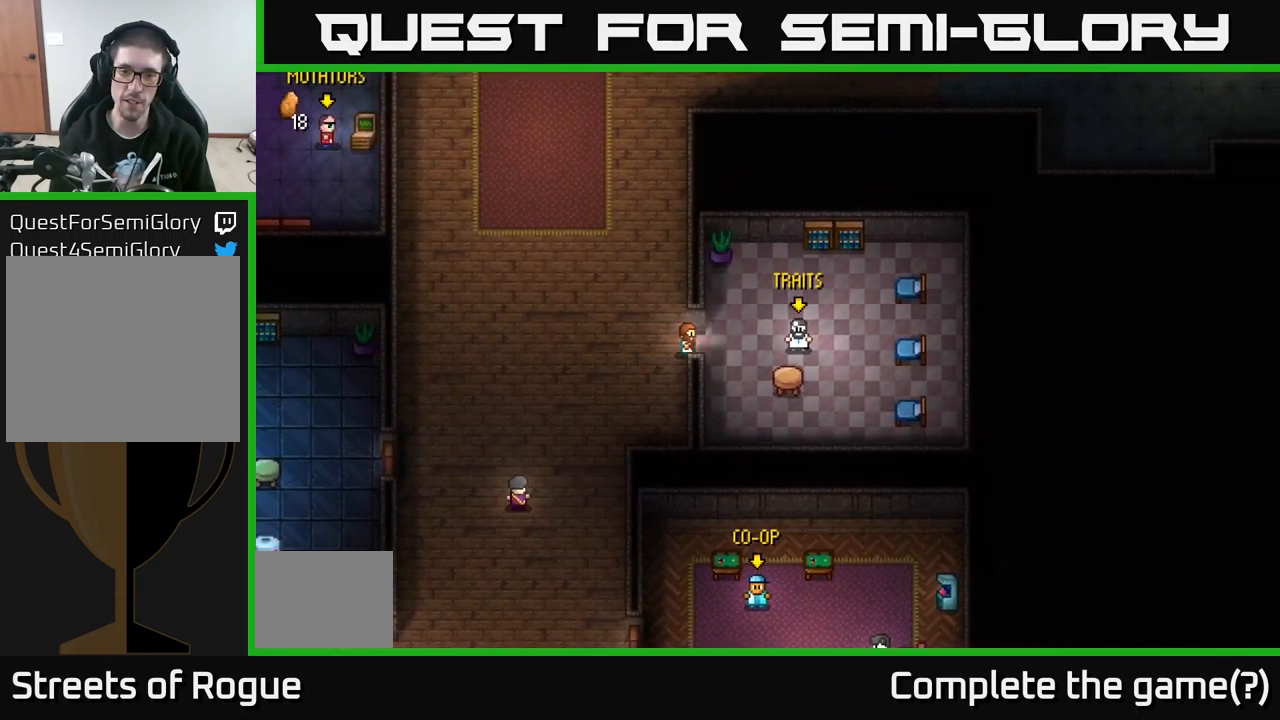
{"buttons": ["A"], "left_stick": "center", "right_stick": "center", "events": [[483, "A", "down"], [483, "left_stick", "center"]]}
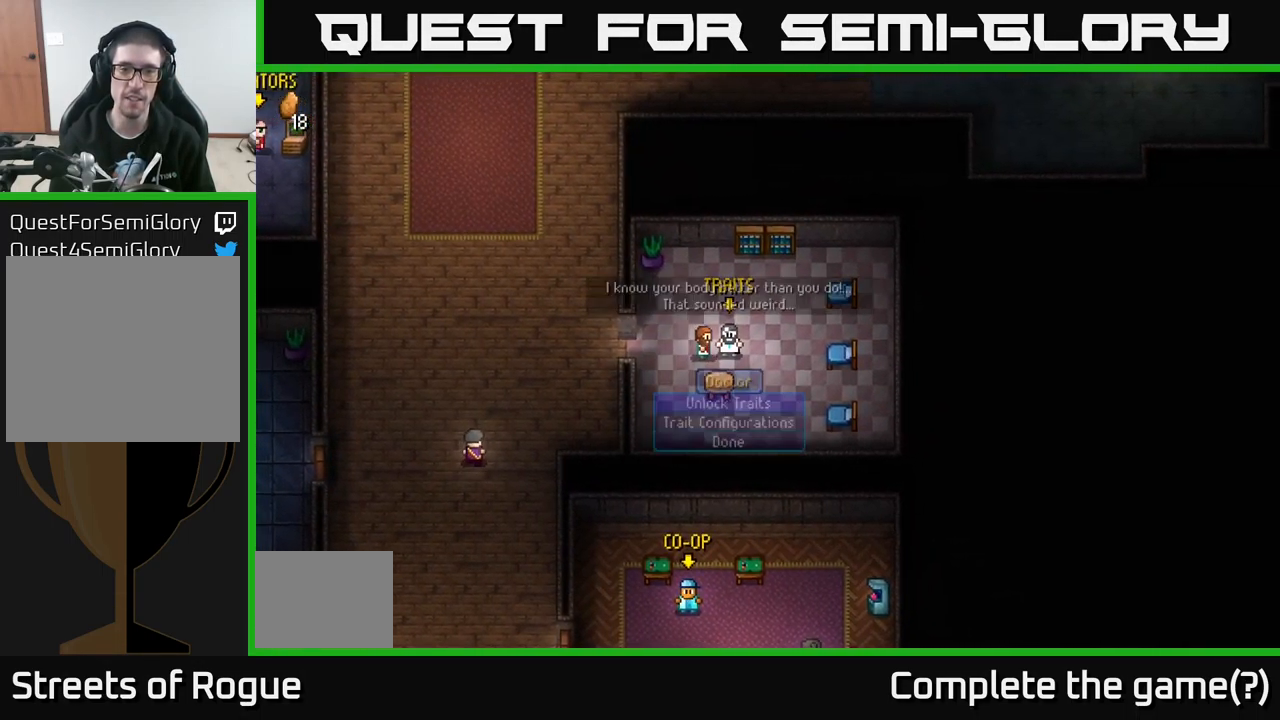
{"buttons": [], "left_stick": "center", "right_stick": "center", "events": [[67, "A", "up"]]}
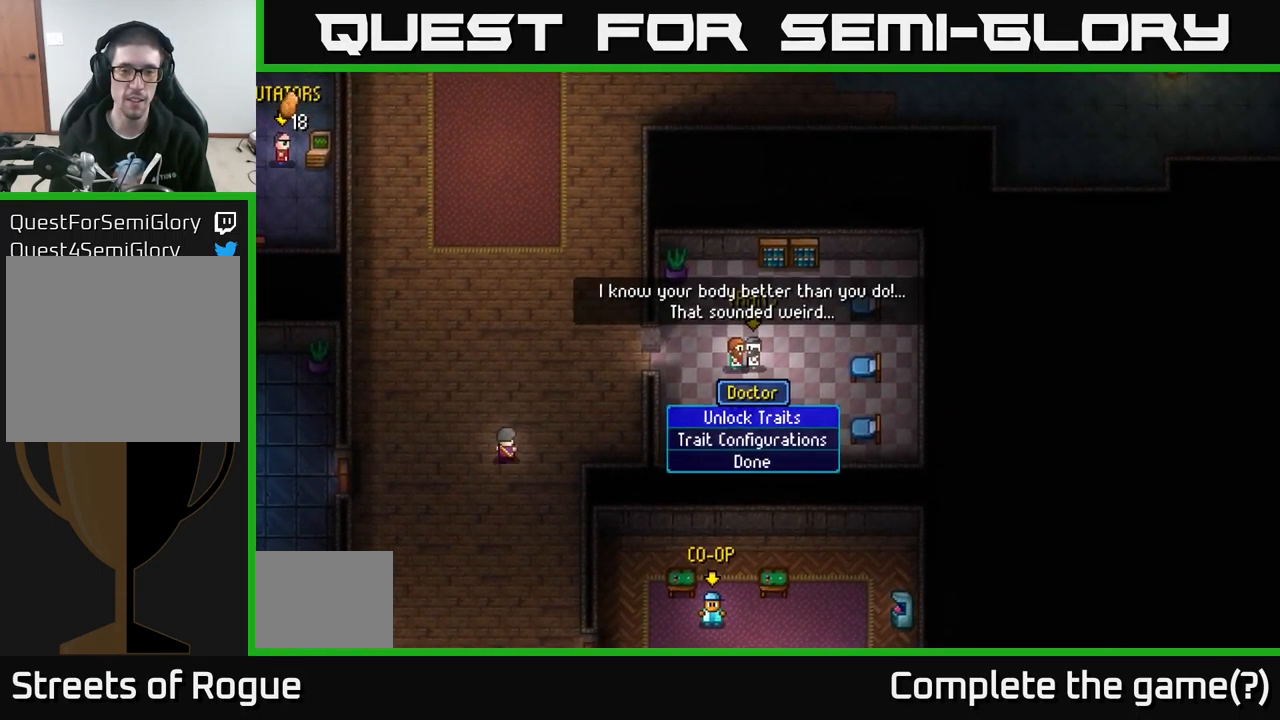
{"buttons": [], "left_stick": "center", "right_stick": "center", "events": [[33, "A", "down"], [100, "A", "up"]]}
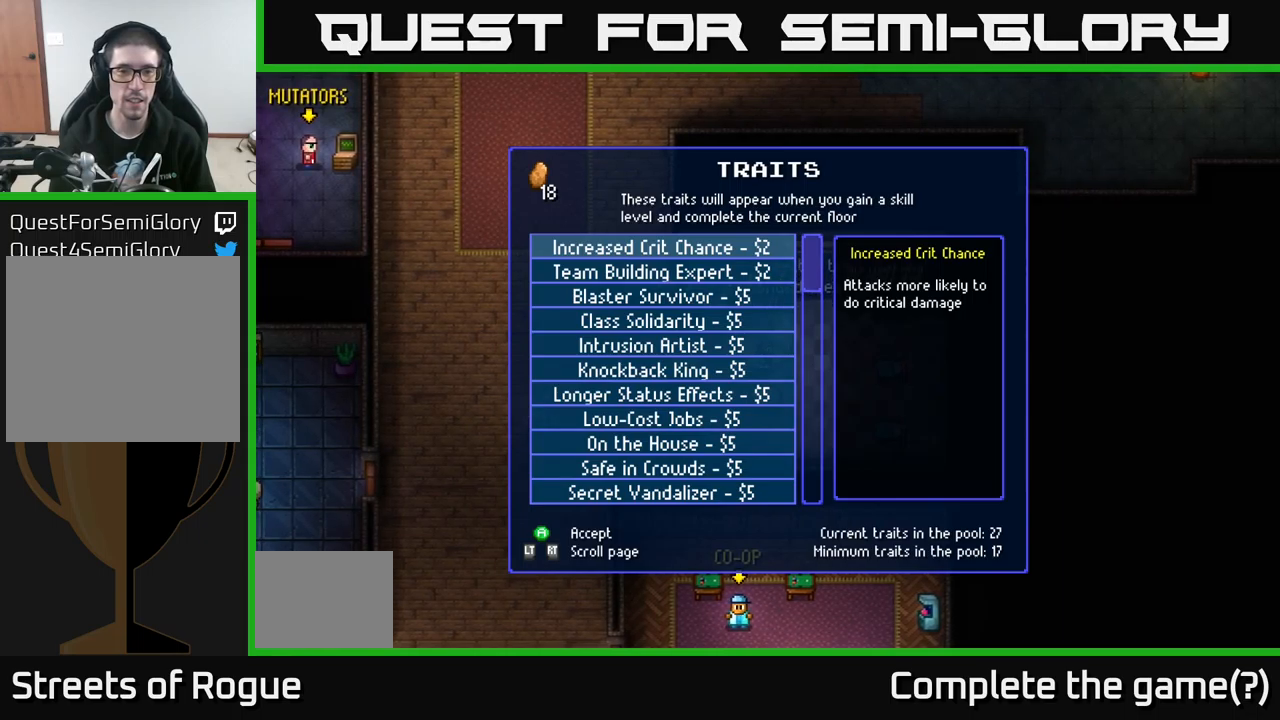
{"buttons": [], "left_stick": "down", "right_stick": "center", "events": [[217, "left_stick", "down"]]}
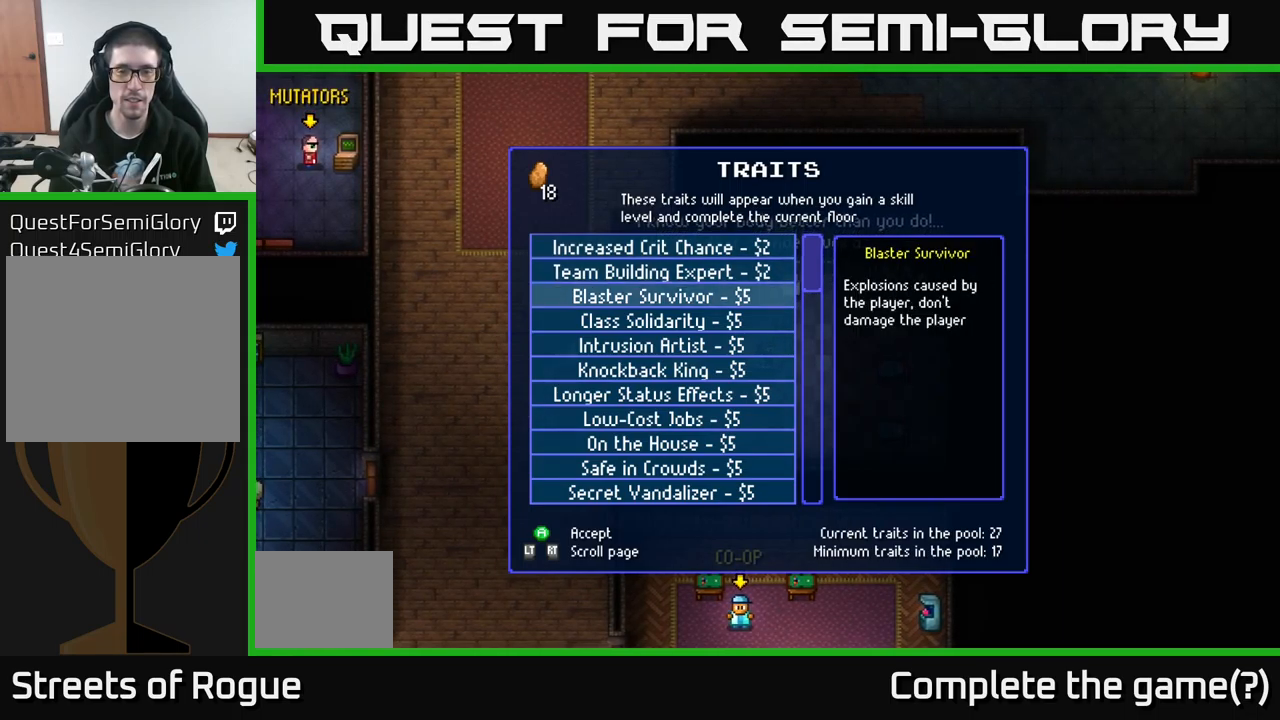
{"buttons": [], "left_stick": "down", "right_stick": "center", "events": []}
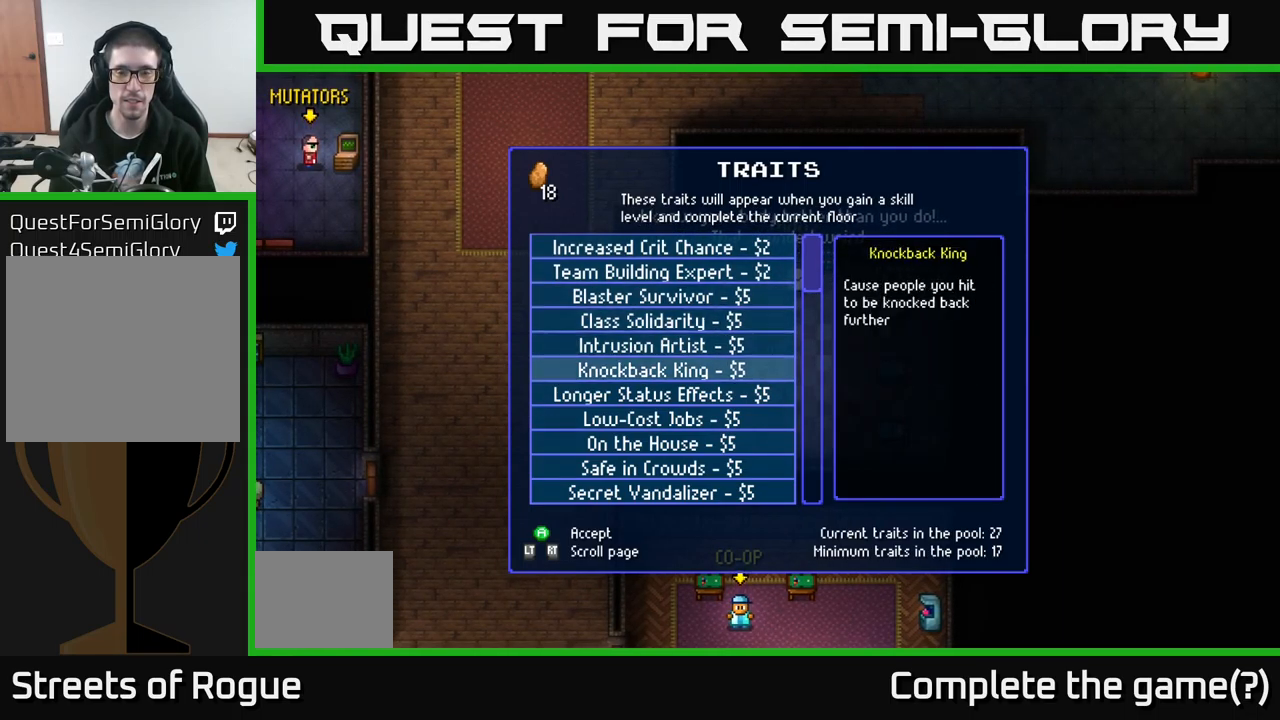
{"buttons": [], "left_stick": "center", "right_stick": "center", "events": [[450, "left_stick", "center"]]}
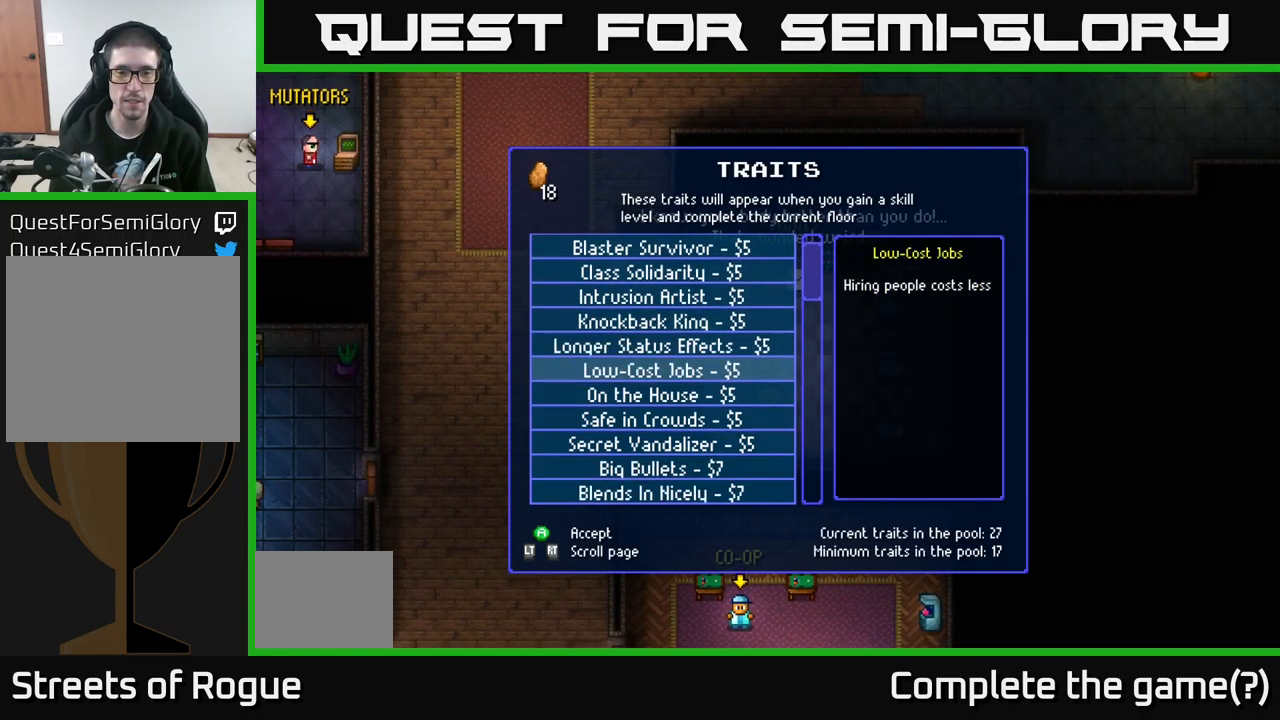
{"buttons": ["DPAD_DOWN"], "left_stick": "center", "right_stick": "center", "events": [[100, "DPAD_DOWN", "down"]]}
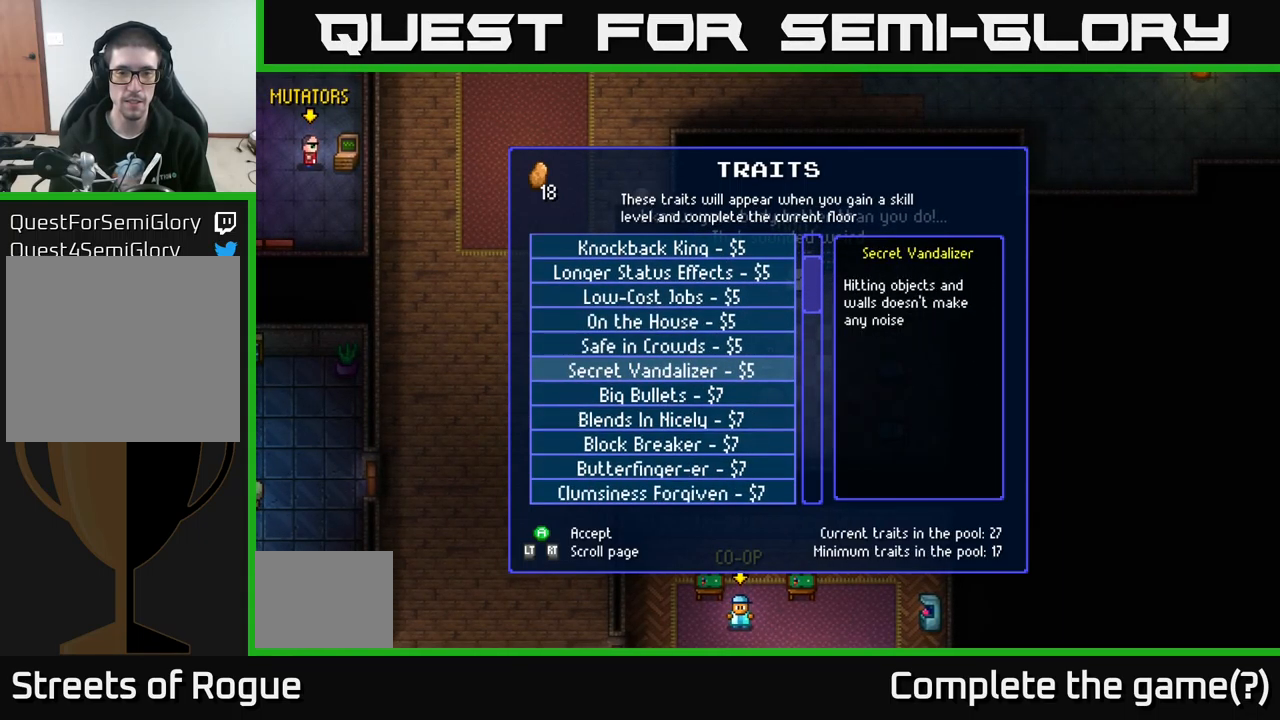
{"buttons": ["DPAD_DOWN"], "left_stick": "center", "right_stick": "center", "events": []}
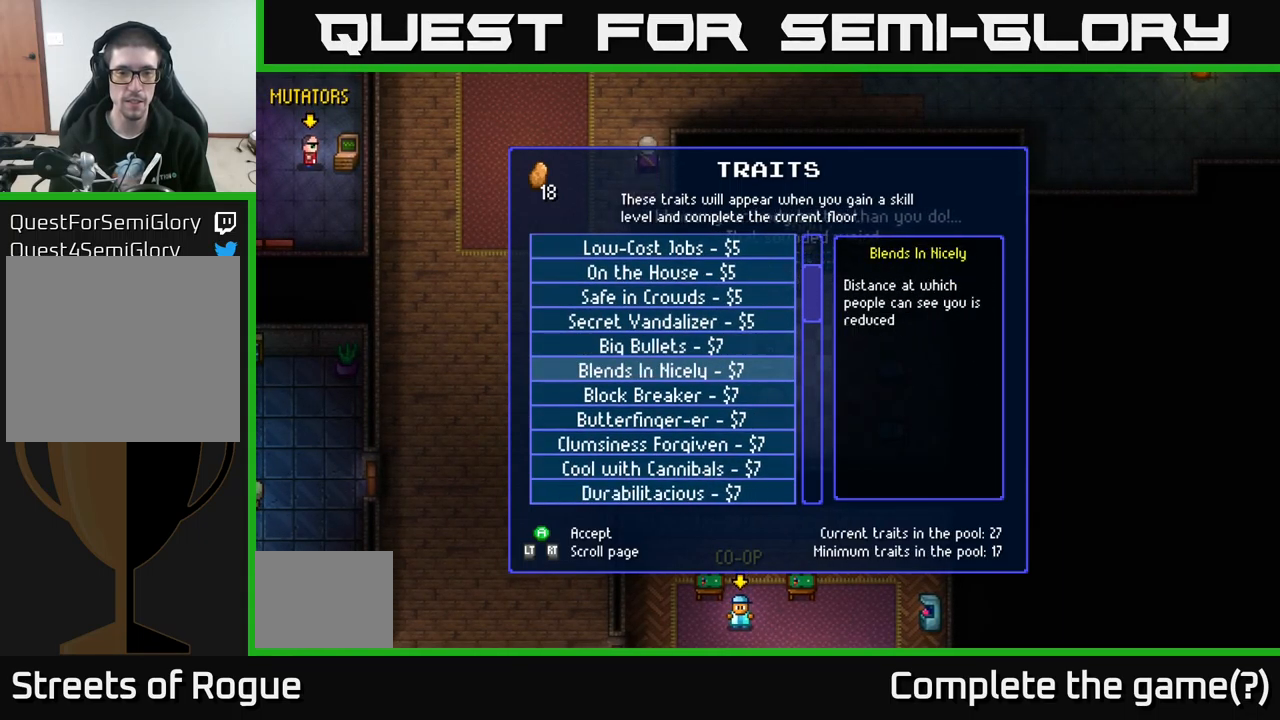
{"buttons": ["DPAD_DOWN"], "left_stick": "center", "right_stick": "center", "events": []}
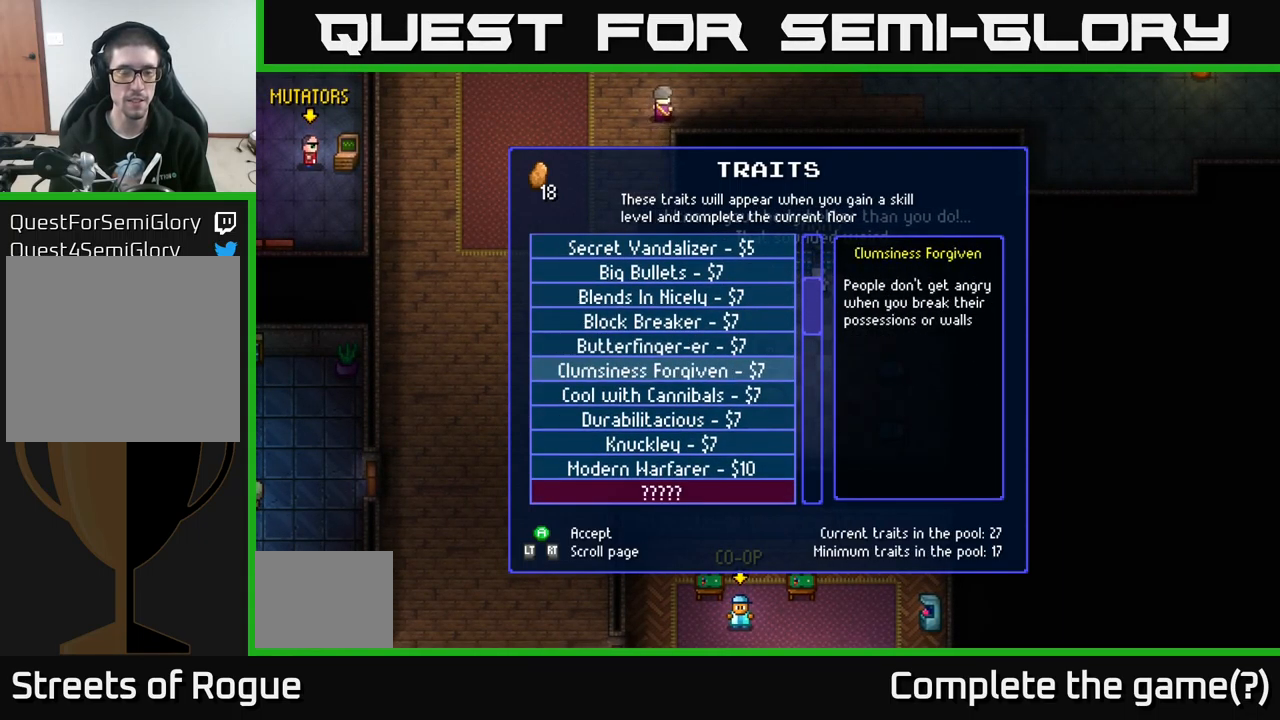
{"buttons": ["DPAD_DOWN"], "left_stick": "center", "right_stick": "center", "events": []}
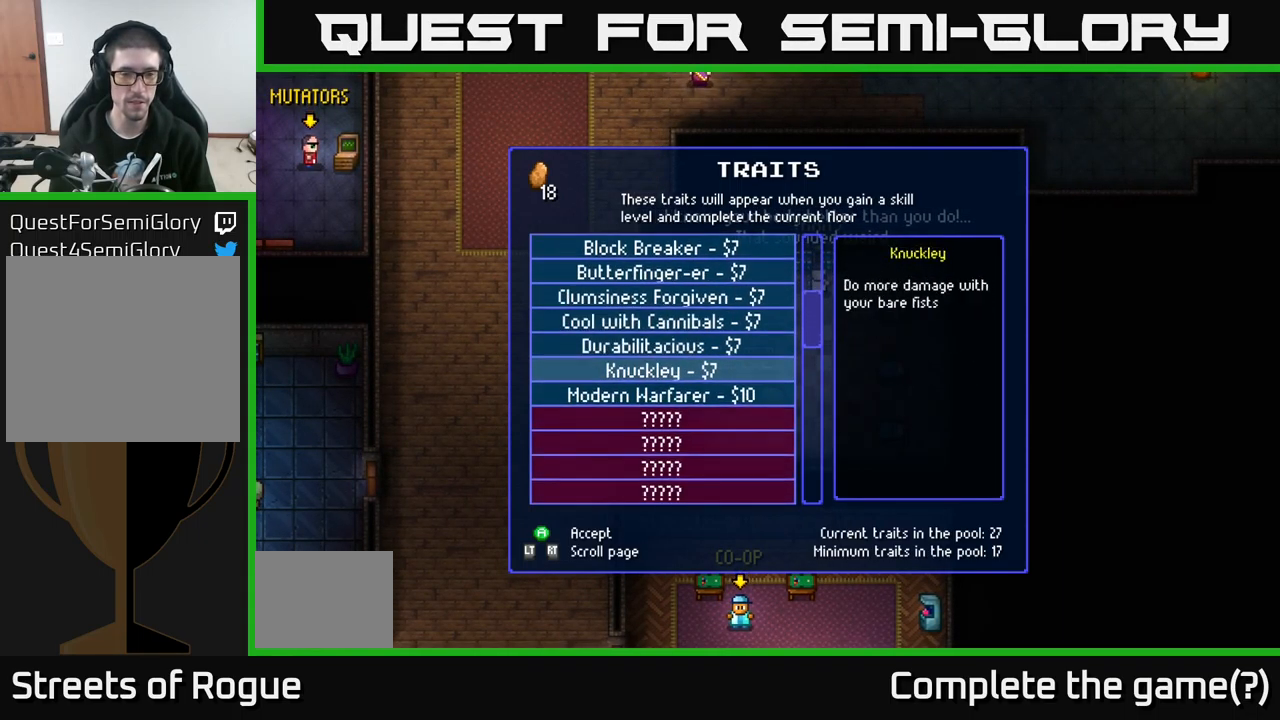
{"buttons": [], "left_stick": "center", "right_stick": "center", "events": [[117, "DPAD_DOWN", "up"], [317, "DPAD_DOWN", "down"], [384, "DPAD_DOWN", "up"]]}